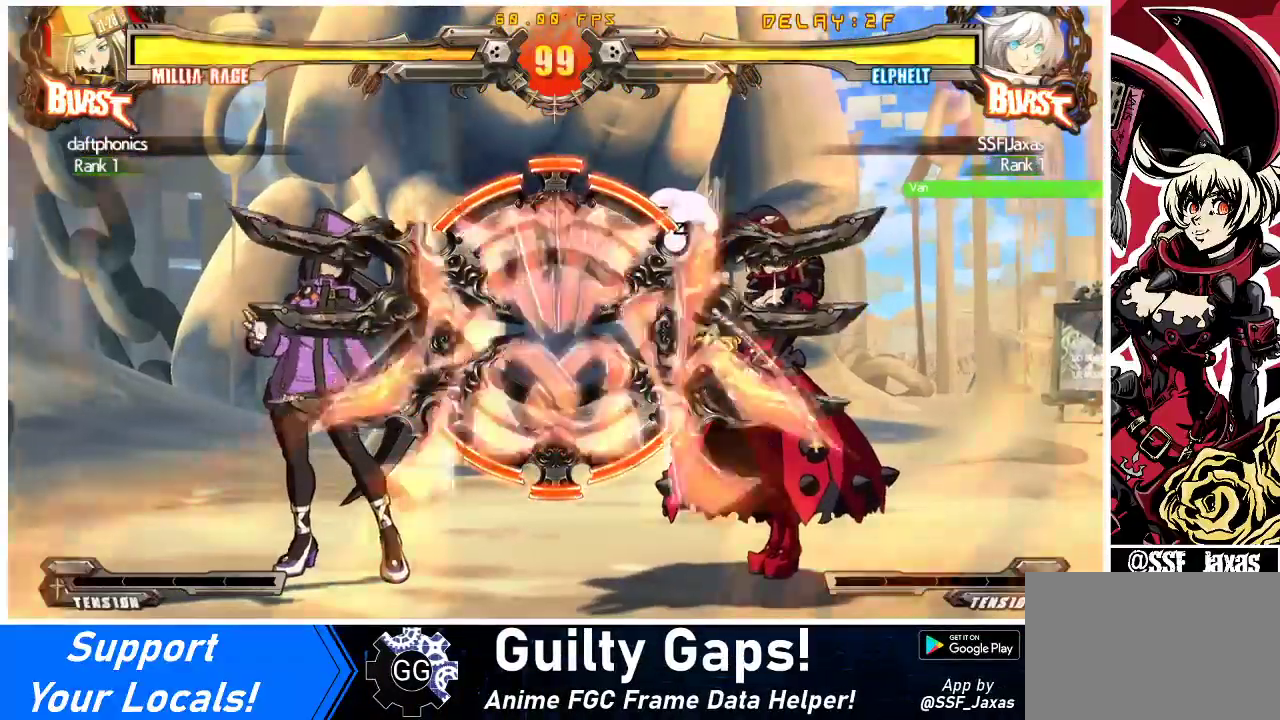
Gameplay with a controller (arcade stick); each line is a JSON object with the inputs held at the frame after it. "events" lists button and stick changes between this image and that frame as [ms after this image, input, new state], when the widget could be followed in between. Not read: L3 R3 other_buttons.
{"buttons": [], "events": [[33, "DPAD_LEFT", "up"], [233, "DPAD_RIGHT", "down"], [333, "DPAD_DOWN", "up"], [400, "DPAD_RIGHT", "up"]]}
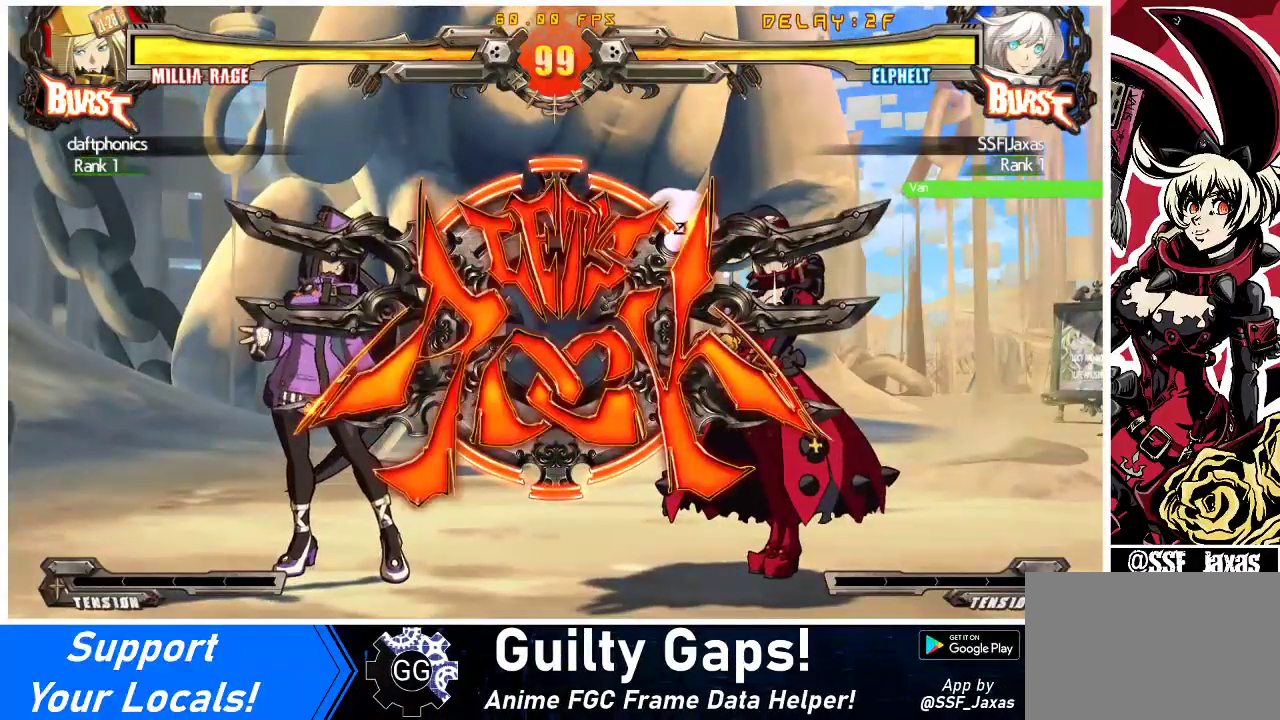
{"buttons": ["SQUARE", "TRIANGLE", "DPAD_DOWN", "DPAD_RIGHT"], "events": [[233, "DPAD_LEFT", "down"], [300, "DPAD_LEFT", "up"], [333, "DPAD_LEFT", "down"], [433, "DPAD_DOWN", "down"], [433, "DPAD_LEFT", "up"], [467, "DPAD_RIGHT", "down"], [467, "SQUARE", "down"], [467, "TRIANGLE", "down"]]}
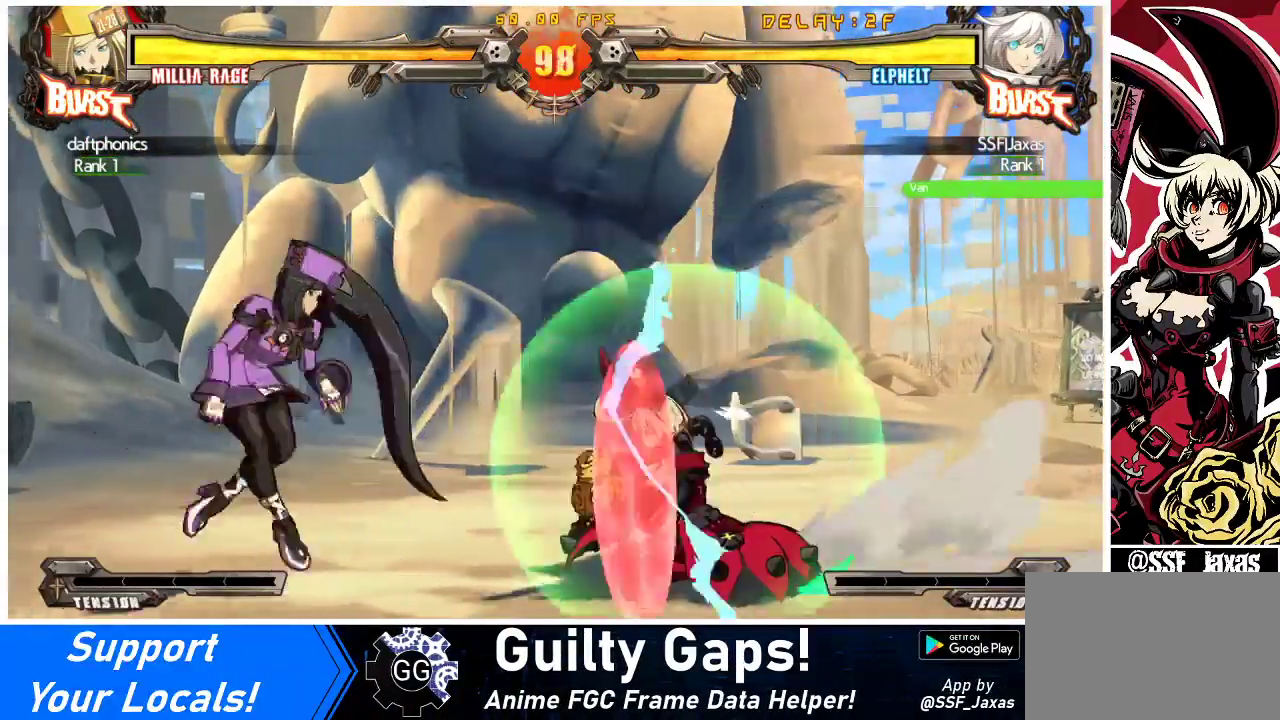
{"buttons": ["TRIANGLE"], "events": [[33, "SQUARE", "up"], [33, "TRIANGLE", "up"], [200, "DPAD_DOWN", "up"], [233, "DPAD_RIGHT", "up"], [267, "DPAD_LEFT", "down"], [333, "DPAD_LEFT", "up"], [400, "DPAD_LEFT", "down"], [467, "DPAD_LEFT", "up"], [467, "TRIANGLE", "down"]]}
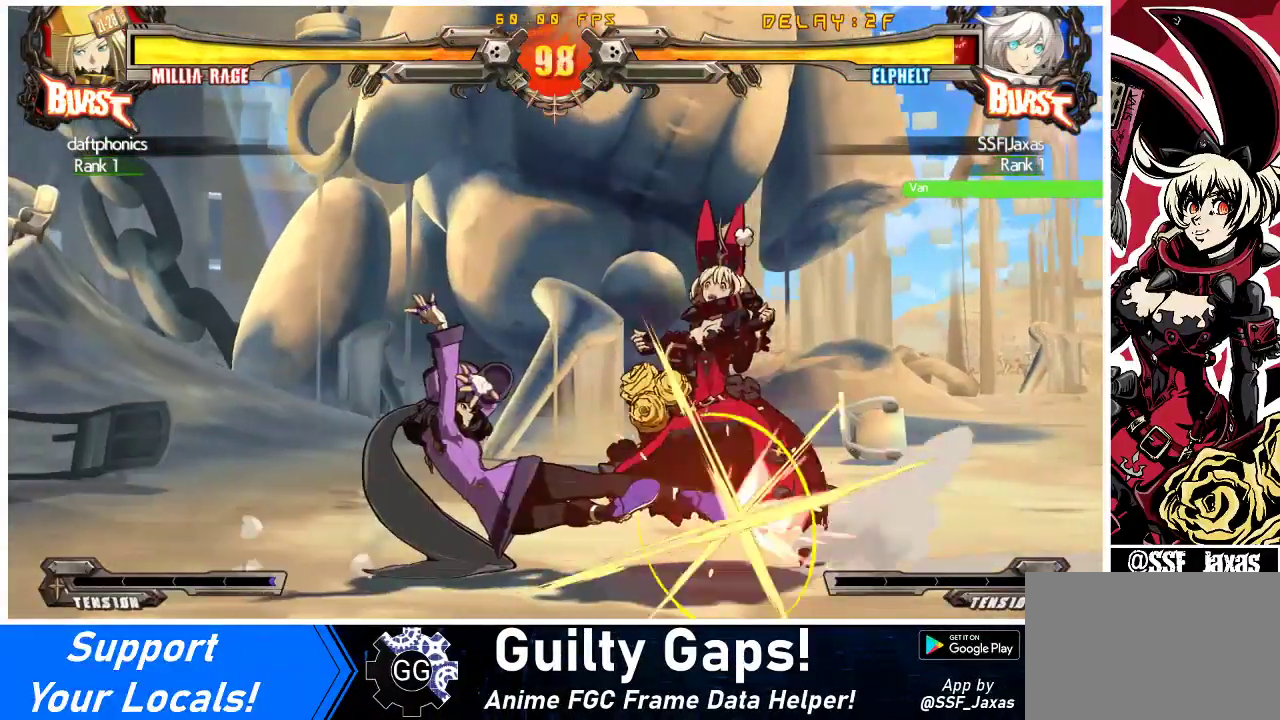
{"buttons": ["TRIANGLE", "DPAD_RIGHT"], "events": [[33, "TRIANGLE", "up"], [67, "DPAD_DOWN", "down"], [167, "R1", "down"], [367, "DPAD_DOWN", "up"], [367, "DPAD_RIGHT", "down"], [367, "R1", "up"], [500, "TRIANGLE", "down"]]}
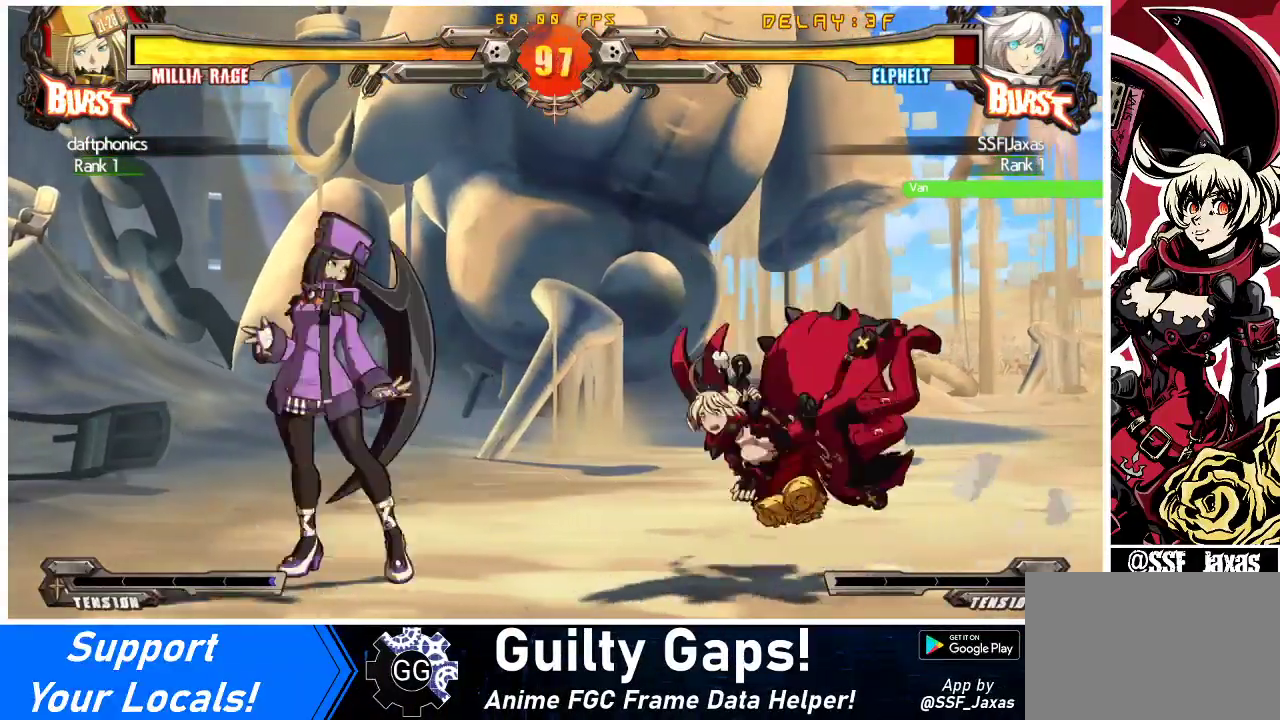
{"buttons": ["DPAD_RIGHT"], "events": [[33, "SQUARE", "down"], [67, "TRIANGLE", "up"], [133, "SQUARE", "up"]]}
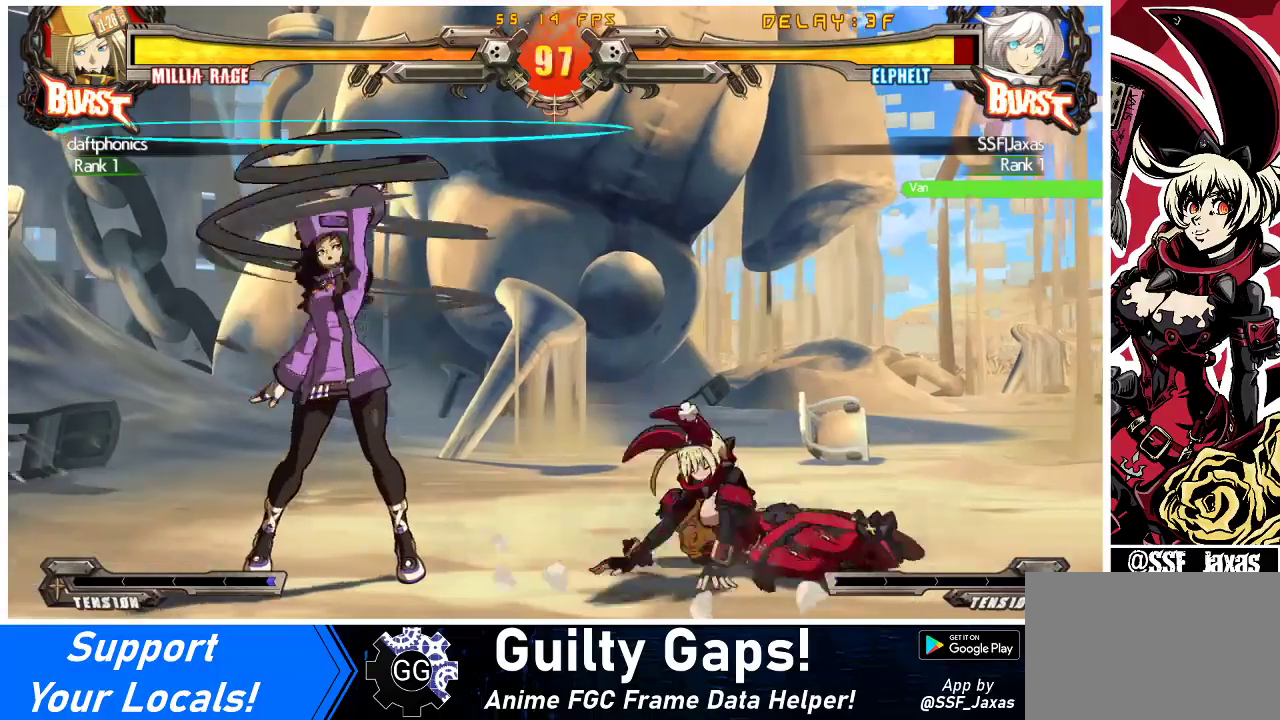
{"buttons": ["DPAD_UP", "DPAD_RIGHT"], "events": [[400, "DPAD_UP", "down"]]}
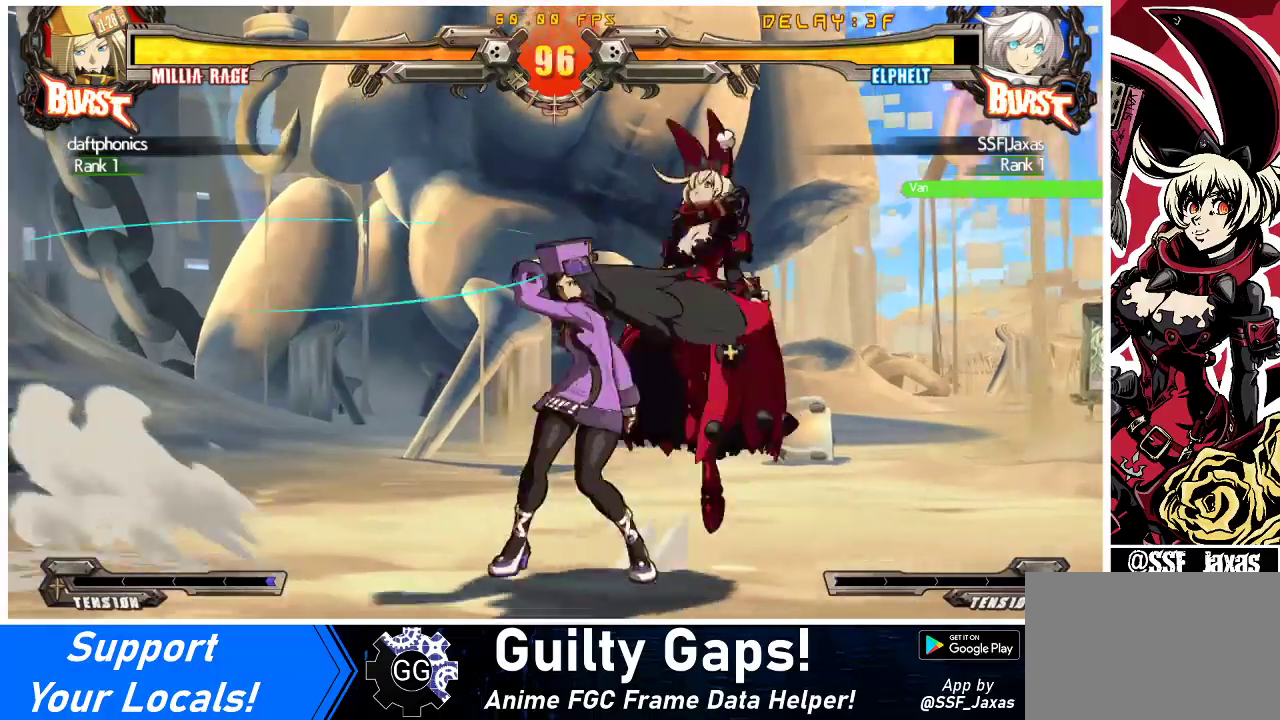
{"buttons": ["DPAD_RIGHT"], "events": [[67, "DPAD_UP", "up"]]}
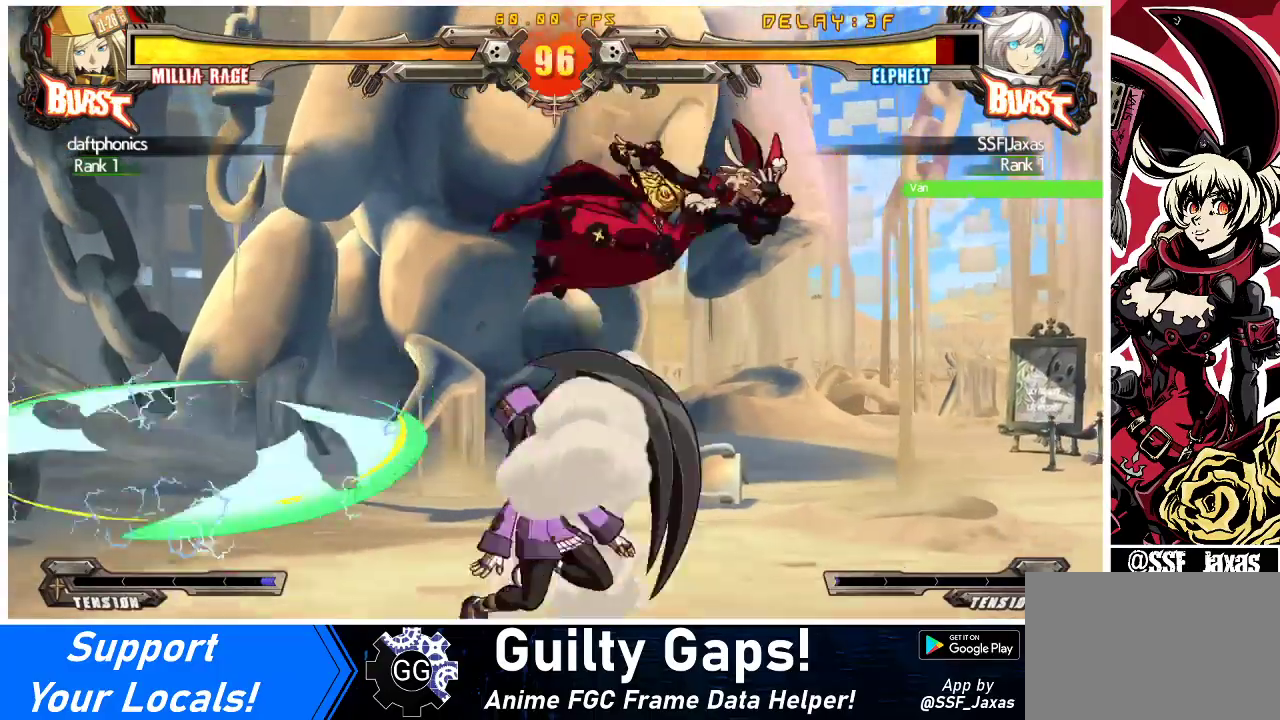
{"buttons": ["DPAD_LEFT"], "events": [[67, "DPAD_RIGHT", "up"], [167, "DPAD_LEFT", "down"], [300, "SQUARE", "down"], [300, "TRIANGLE", "down"], [400, "SQUARE", "up"], [400, "TRIANGLE", "up"]]}
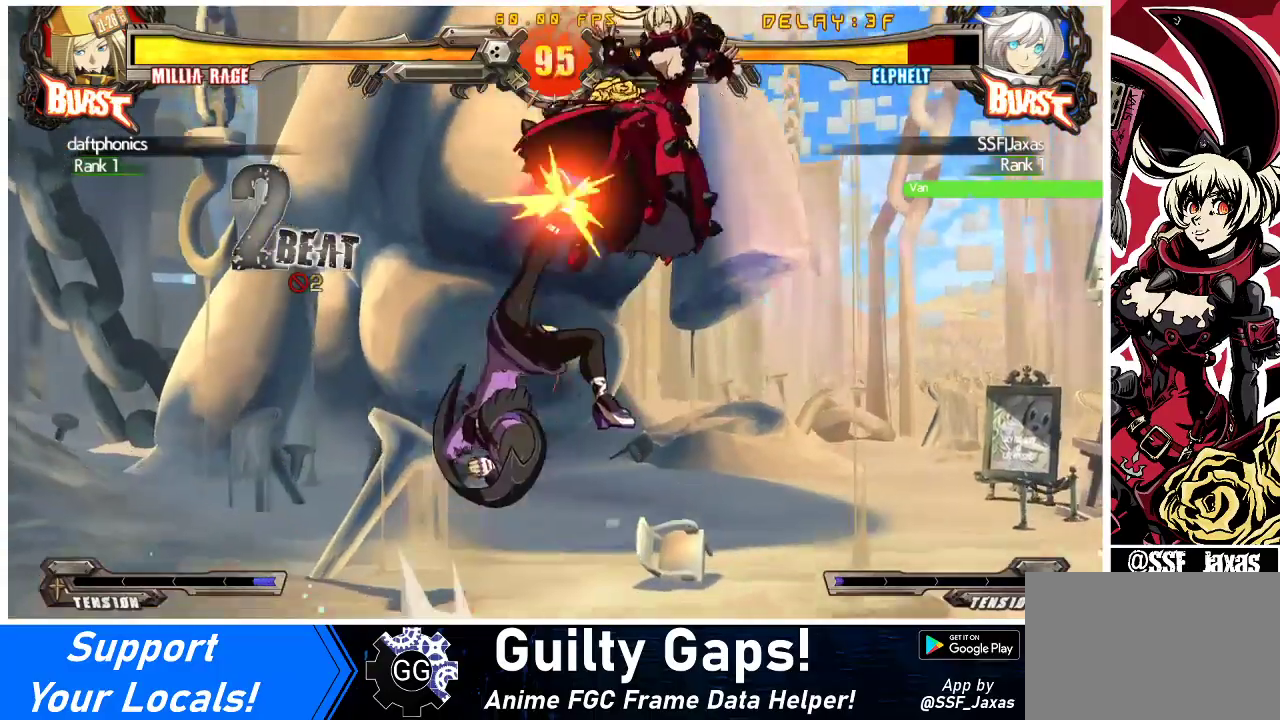
{"buttons": ["DPAD_RIGHT"], "events": [[100, "DPAD_LEFT", "up"], [133, "DPAD_RIGHT", "down"]]}
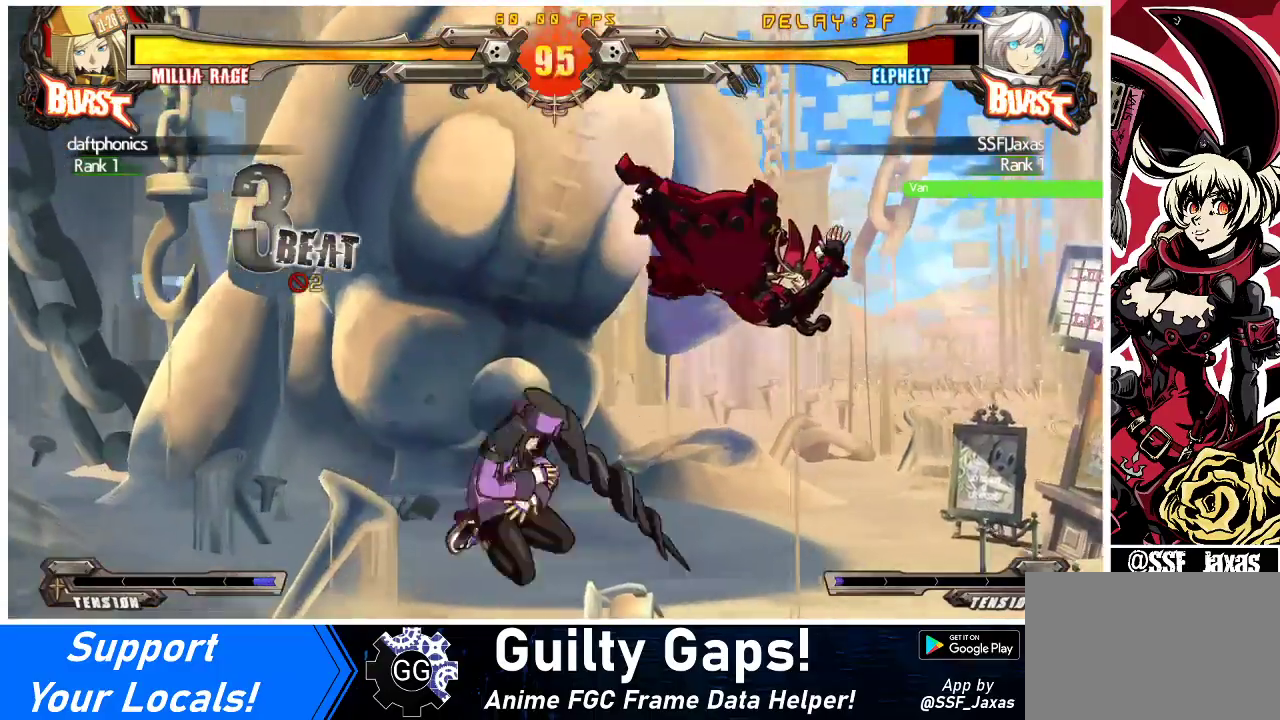
{"buttons": ["DPAD_LEFT"], "events": [[233, "DPAD_RIGHT", "up"], [267, "DPAD_LEFT", "down"], [367, "TRIANGLE", "down"], [433, "TRIANGLE", "up"]]}
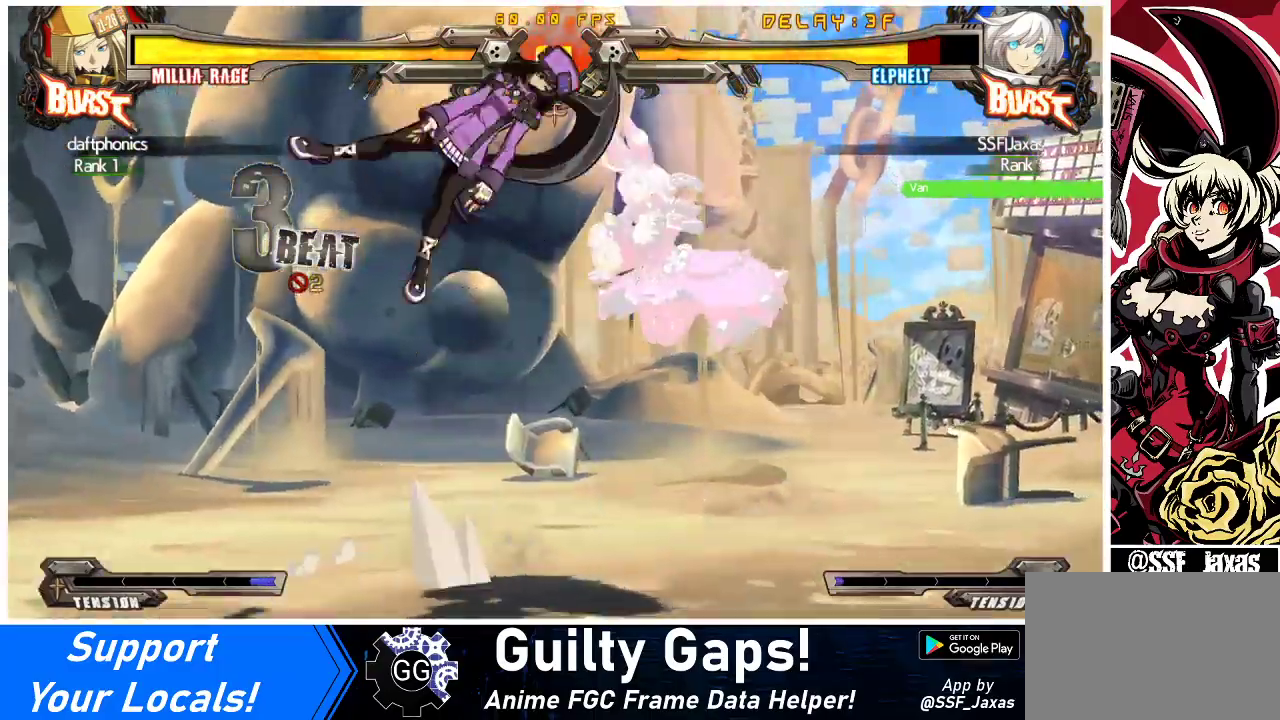
{"buttons": ["TRIANGLE"], "events": [[33, "TRIANGLE", "down"], [133, "TRIANGLE", "up"], [267, "DPAD_LEFT", "up"], [467, "TRIANGLE", "down"]]}
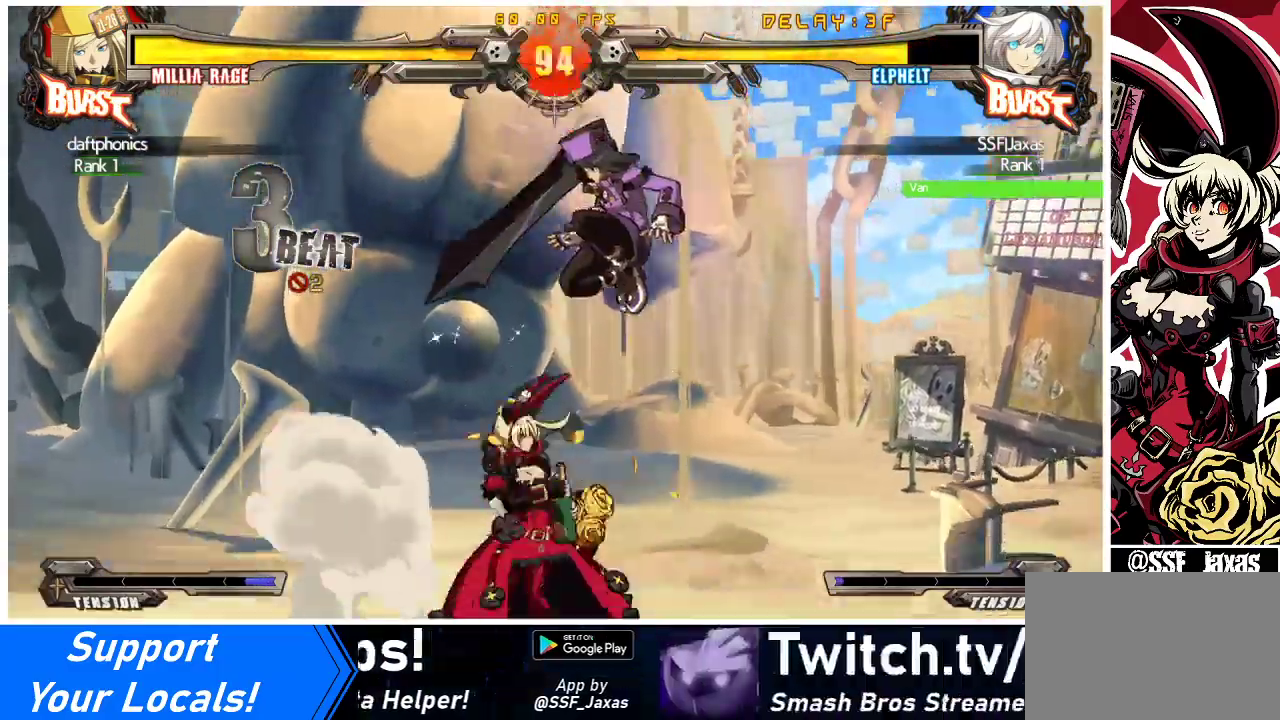
{"buttons": ["DPAD_RIGHT"], "events": [[100, "DPAD_RIGHT", "down"], [100, "TRIANGLE", "up"], [133, "DPAD_UP", "down"], [333, "DPAD_UP", "up"], [400, "TRIANGLE", "down"], [500, "TRIANGLE", "up"]]}
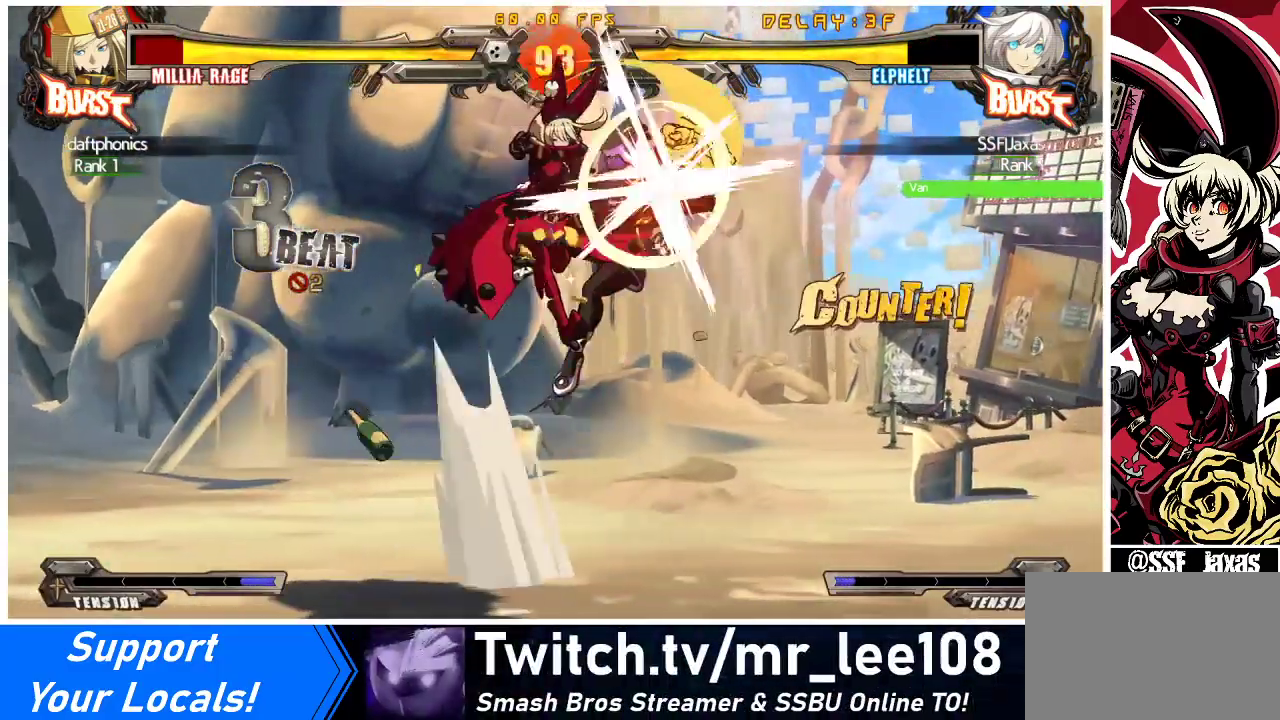
{"buttons": ["TRIANGLE", "DPAD_RIGHT"], "events": [[100, "CROSS", "down"], [233, "CROSS", "up"], [433, "TRIANGLE", "down"]]}
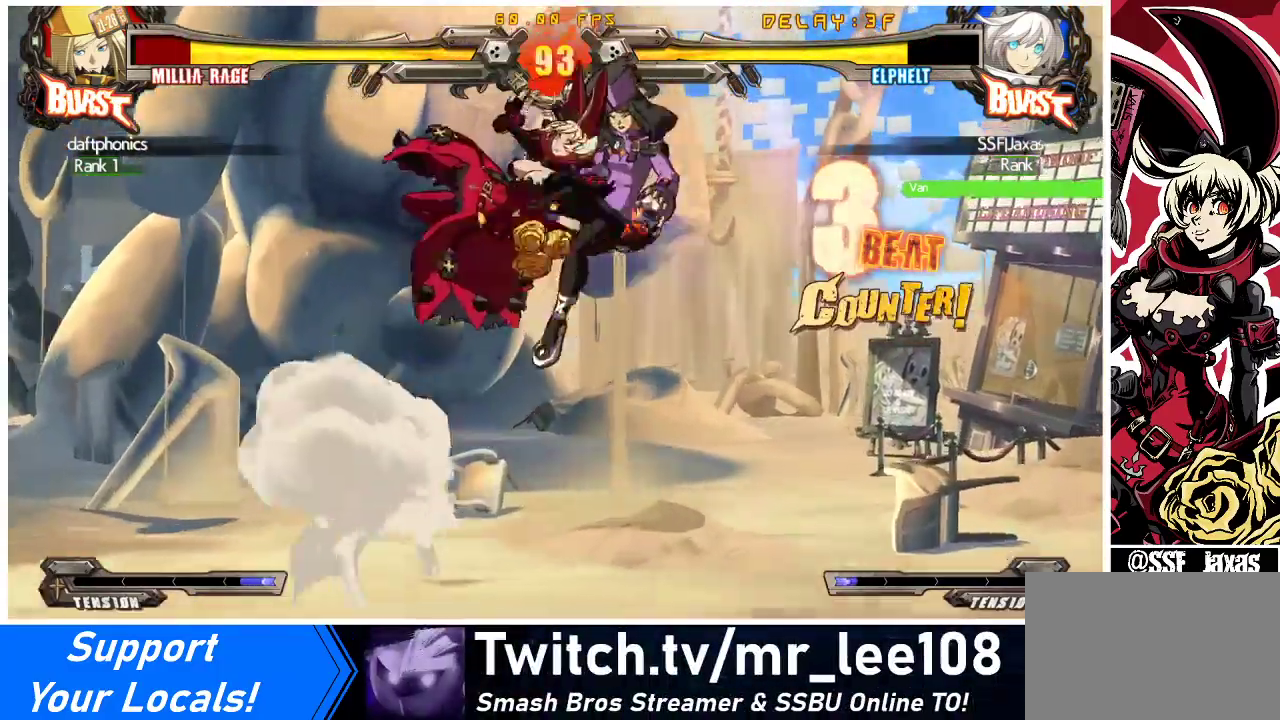
{"buttons": [], "events": [[67, "TRIANGLE", "up"], [267, "DPAD_UP", "down"], [367, "TRIANGLE", "down"], [400, "DPAD_UP", "up"], [433, "DPAD_RIGHT", "up"], [467, "TRIANGLE", "up"]]}
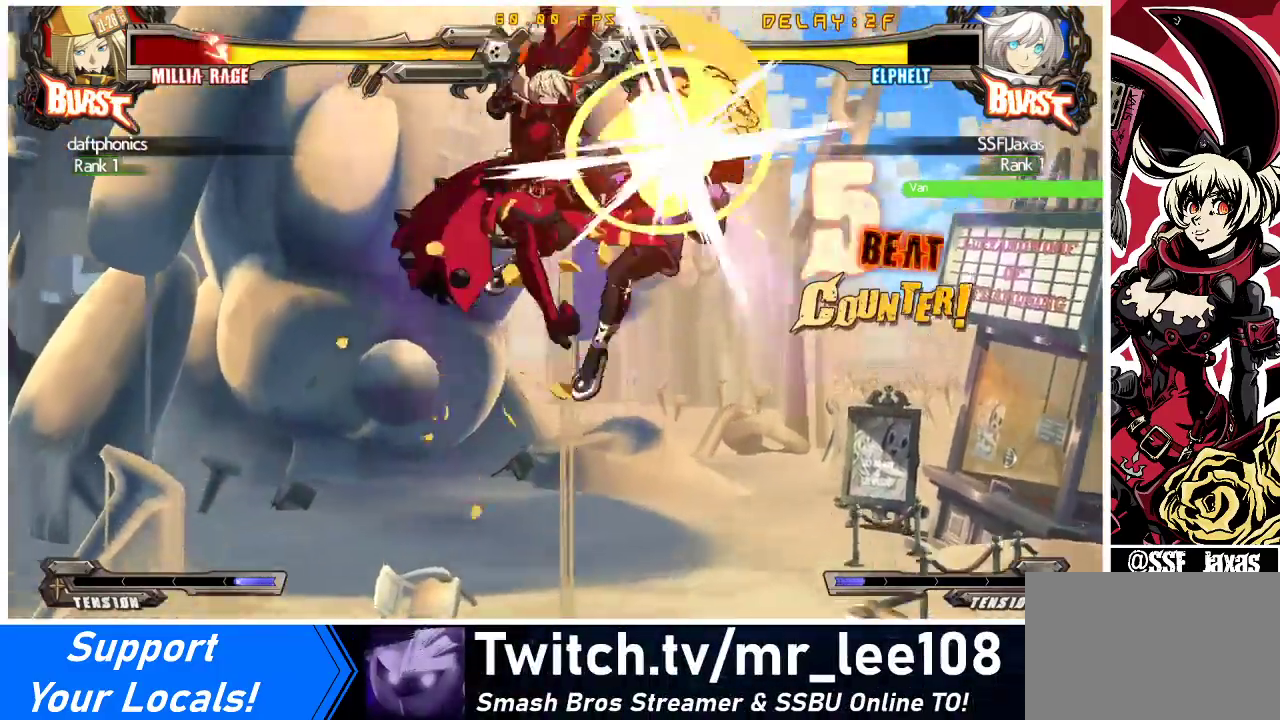
{"buttons": ["TRIANGLE"], "events": [[67, "CROSS", "down"], [200, "CROSS", "up"], [367, "TRIANGLE", "down"]]}
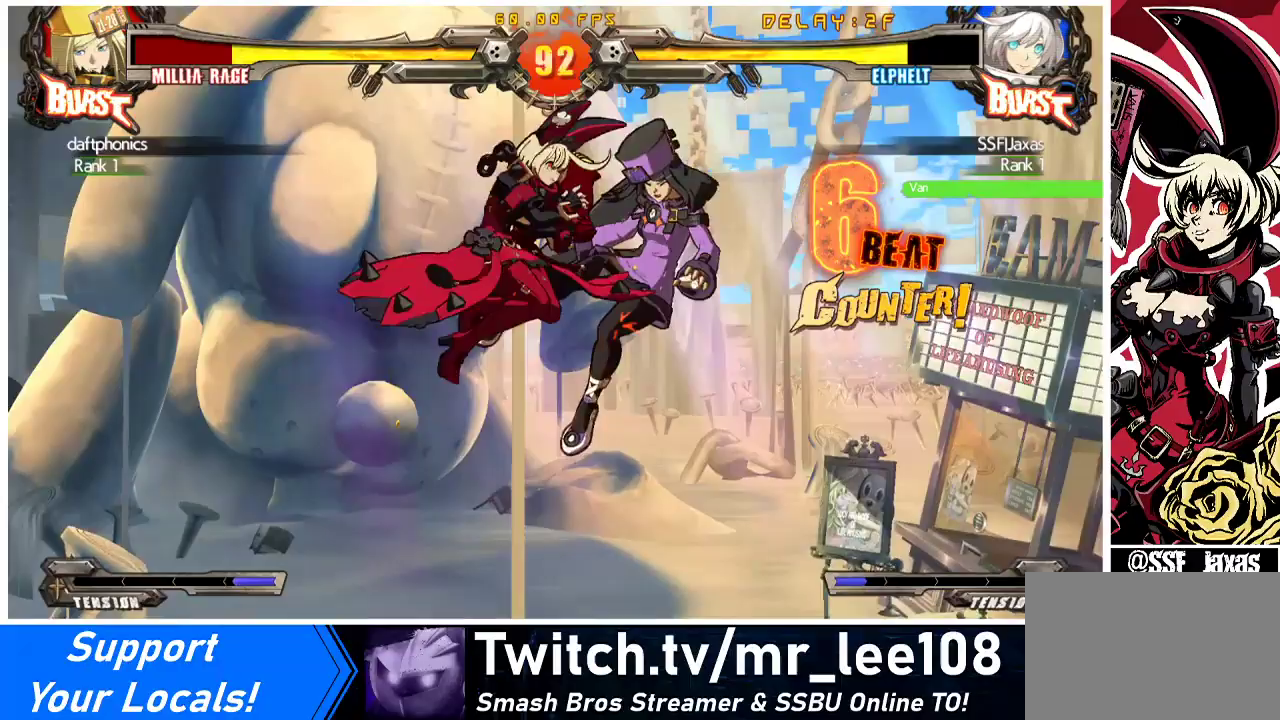
{"buttons": [], "events": [[33, "TRIANGLE", "up"], [200, "R1", "down"], [400, "R1", "up"]]}
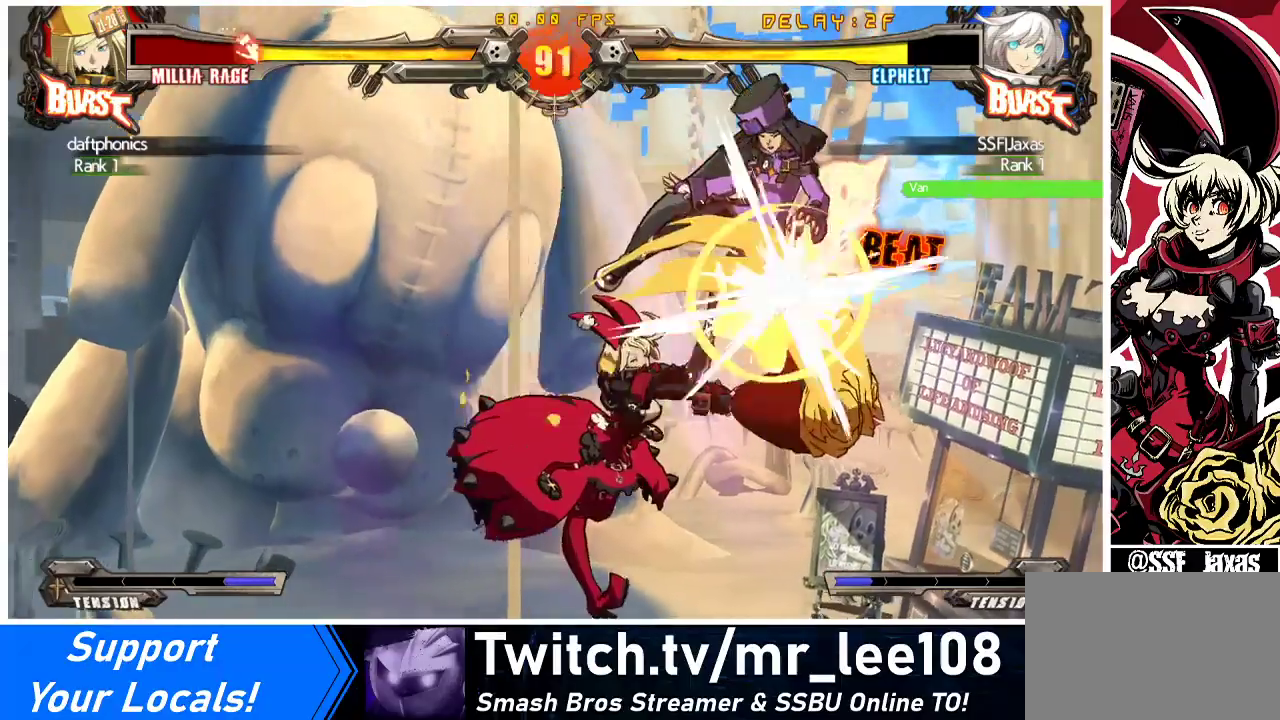
{"buttons": ["DPAD_RIGHT"], "events": [[367, "R2", "down"], [433, "DPAD_DOWN", "down"], [500, "DPAD_DOWN", "up"], [500, "DPAD_RIGHT", "down"], [500, "R2", "up"]]}
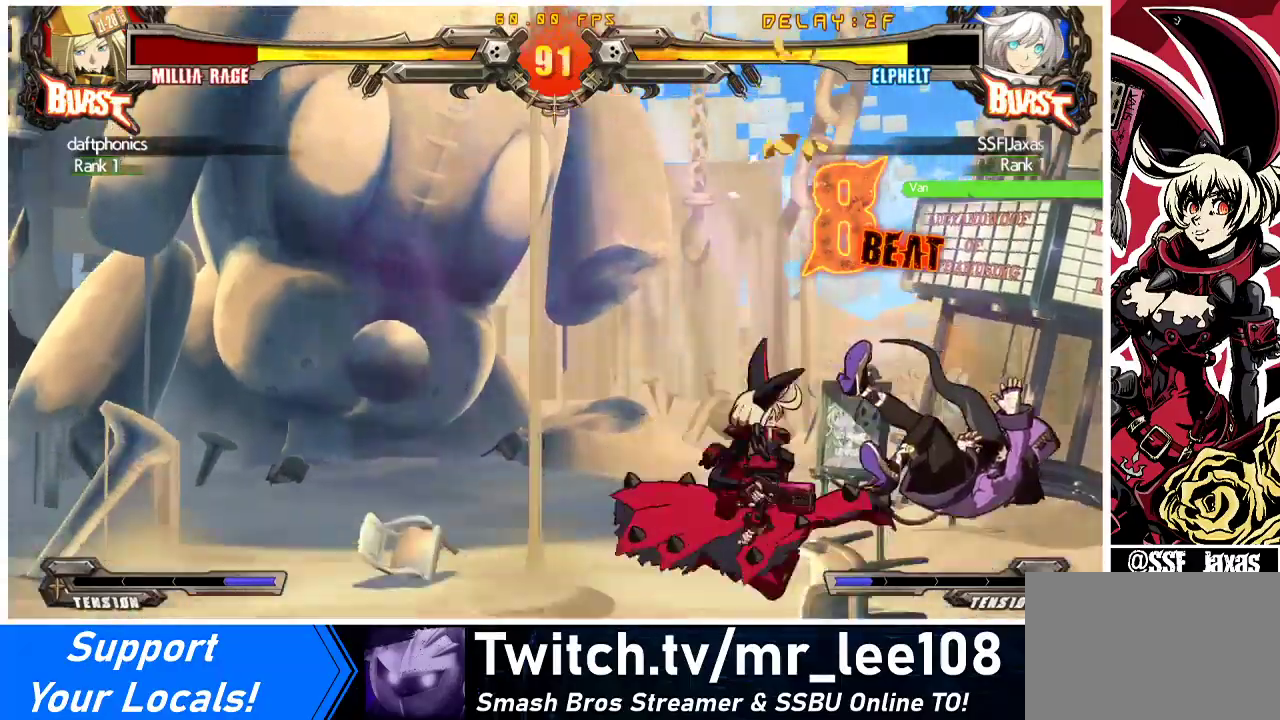
{"buttons": ["DPAD_LEFT"], "events": [[100, "CROSS", "down"], [200, "DPAD_RIGHT", "up"], [267, "CROSS", "up"], [333, "DPAD_LEFT", "down"]]}
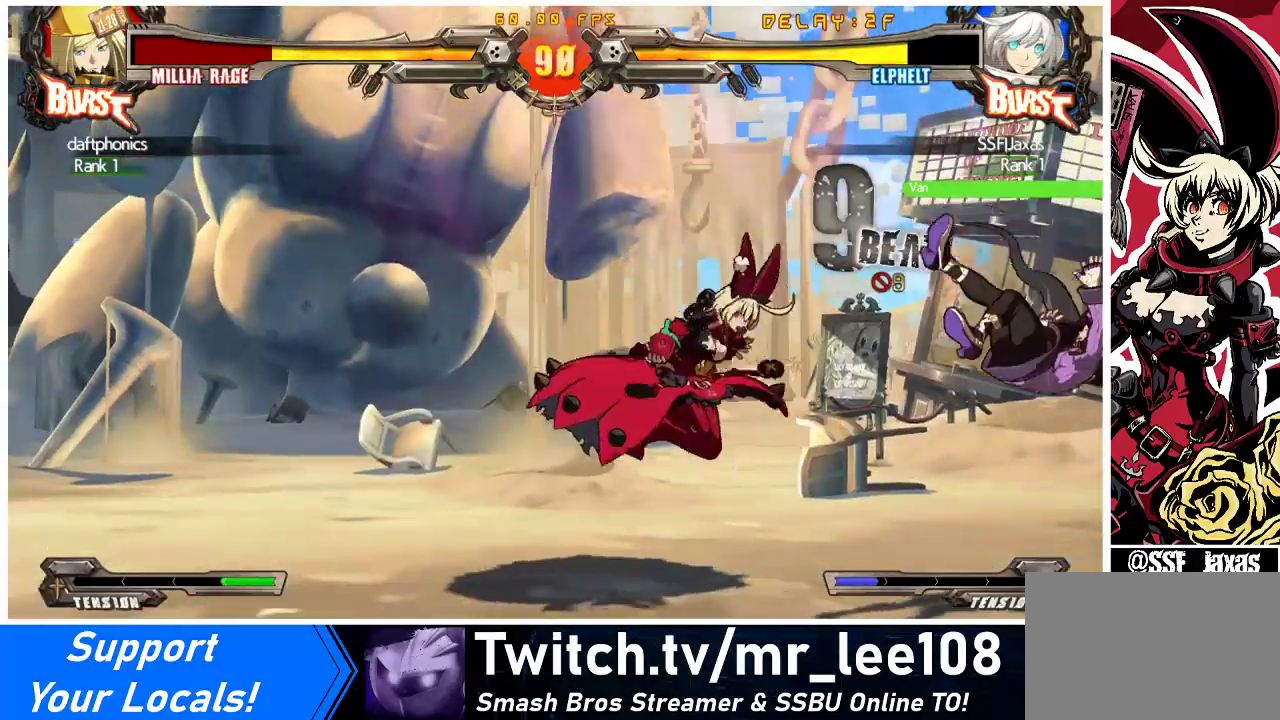
{"buttons": [], "events": [[233, "DPAD_DOWN", "down"], [267, "DPAD_LEFT", "up"], [333, "CROSS", "down"], [400, "DPAD_DOWN", "up"], [467, "CROSS", "up"]]}
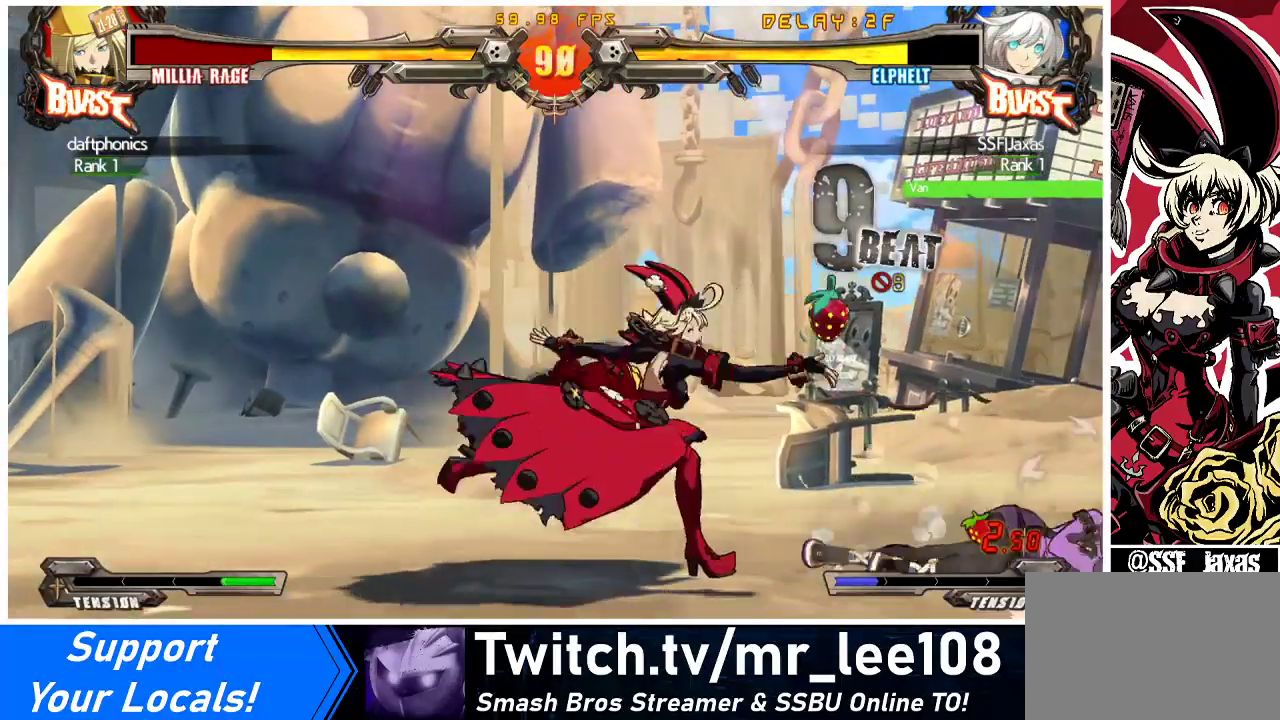
{"buttons": ["DPAD_DOWN"], "events": [[233, "DPAD_RIGHT", "down"], [300, "DPAD_RIGHT", "up"], [367, "DPAD_RIGHT", "down"], [467, "DPAD_DOWN", "down"], [467, "DPAD_RIGHT", "up"]]}
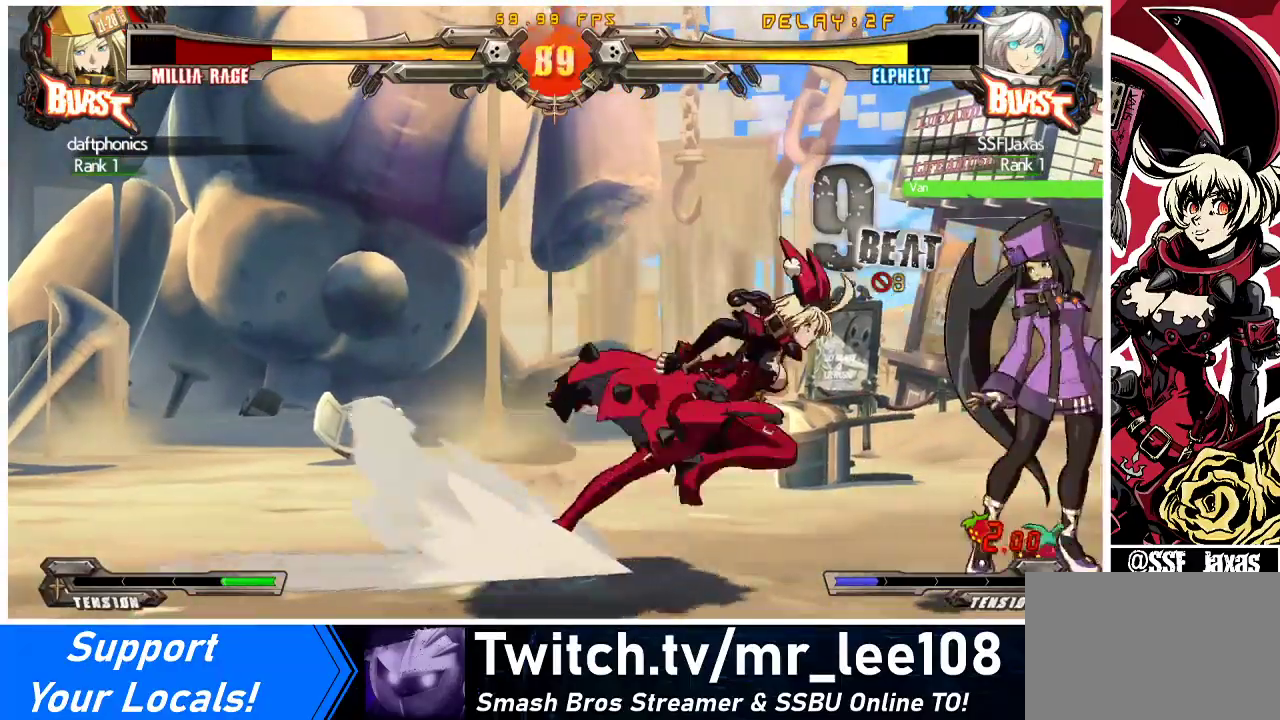
{"buttons": ["R1"], "events": [[233, "R2", "down"], [367, "DPAD_RIGHT", "down"], [367, "R2", "up"], [433, "DPAD_DOWN", "up"], [500, "DPAD_RIGHT", "up"], [500, "R1", "down"]]}
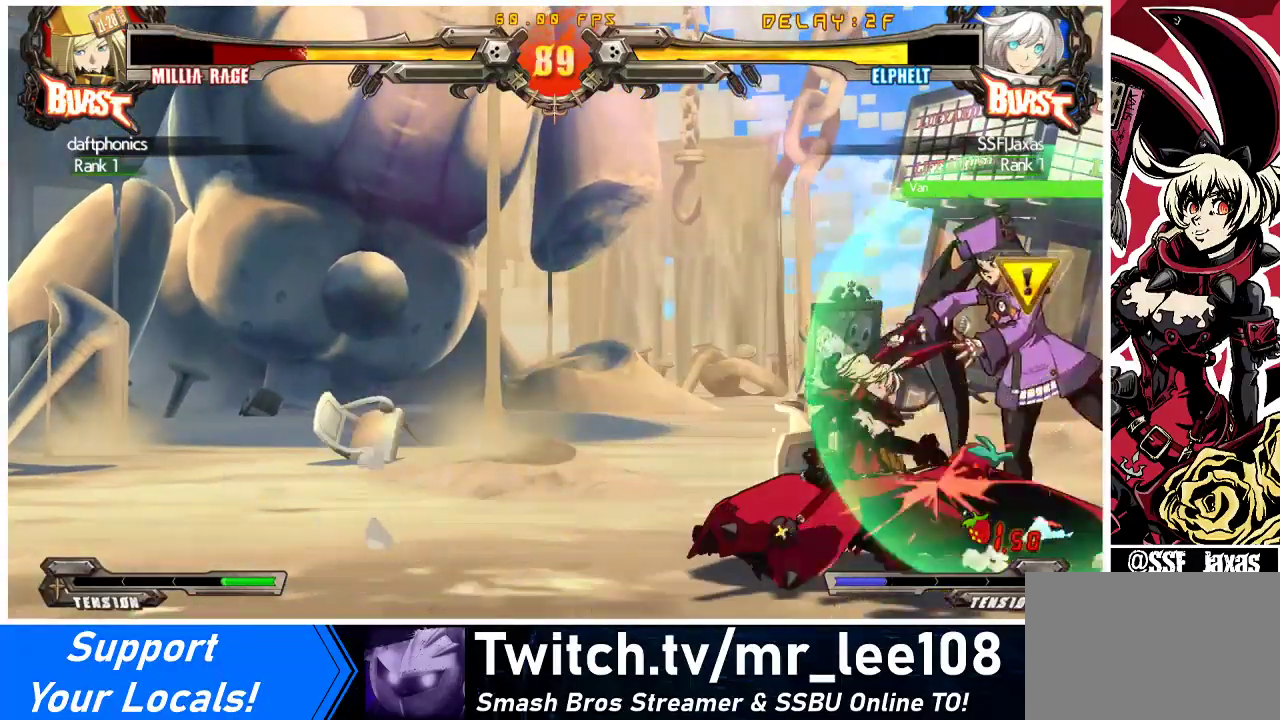
{"buttons": ["R1"], "events": [[200, "R1", "up"], [333, "R1", "down"], [367, "DPAD_LEFT", "down"], [400, "R1", "up"], [433, "DPAD_LEFT", "up"], [467, "DPAD_RIGHT", "down"], [467, "R1", "down"], [500, "DPAD_RIGHT", "up"]]}
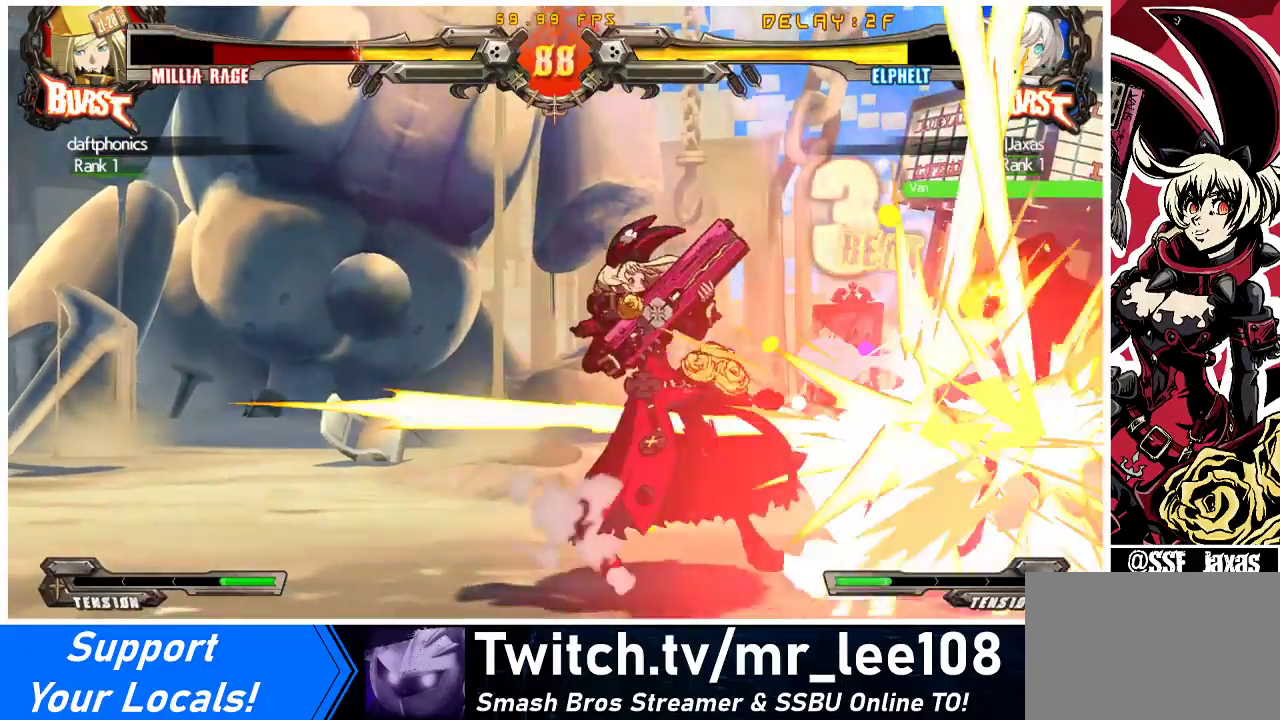
{"buttons": ["DPAD_LEFT"], "events": [[100, "R1", "up"], [333, "TRIANGLE", "down"], [400, "DPAD_DOWN", "down"], [467, "DPAD_LEFT", "down"], [500, "DPAD_DOWN", "up"], [500, "TRIANGLE", "up"]]}
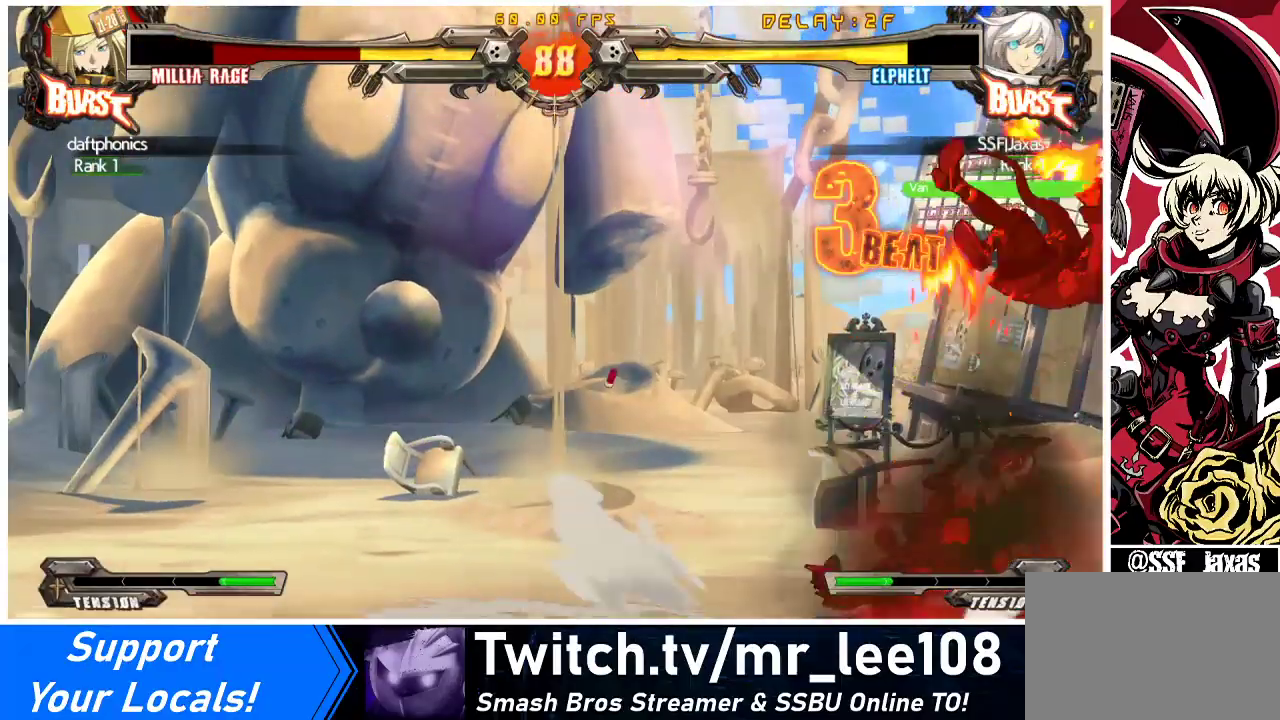
{"buttons": [], "events": [[67, "SQUARE", "down"], [100, "DPAD_LEFT", "up"], [200, "SQUARE", "up"]]}
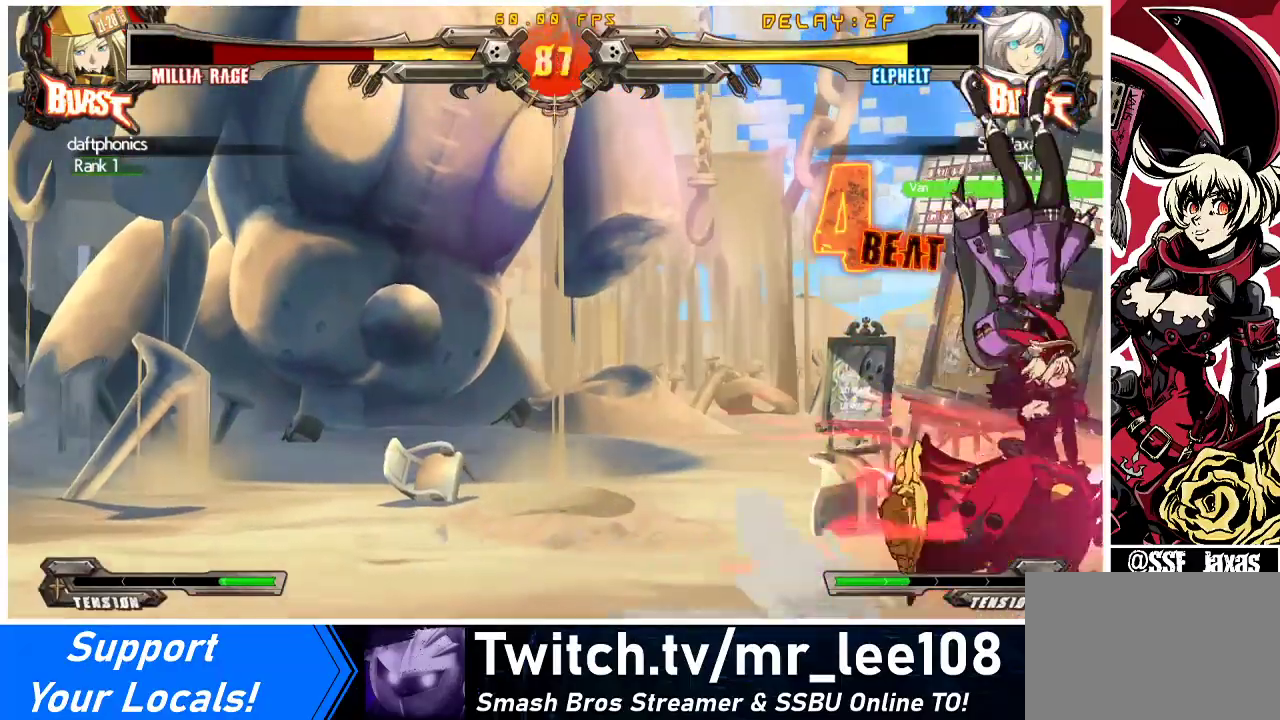
{"buttons": [], "events": []}
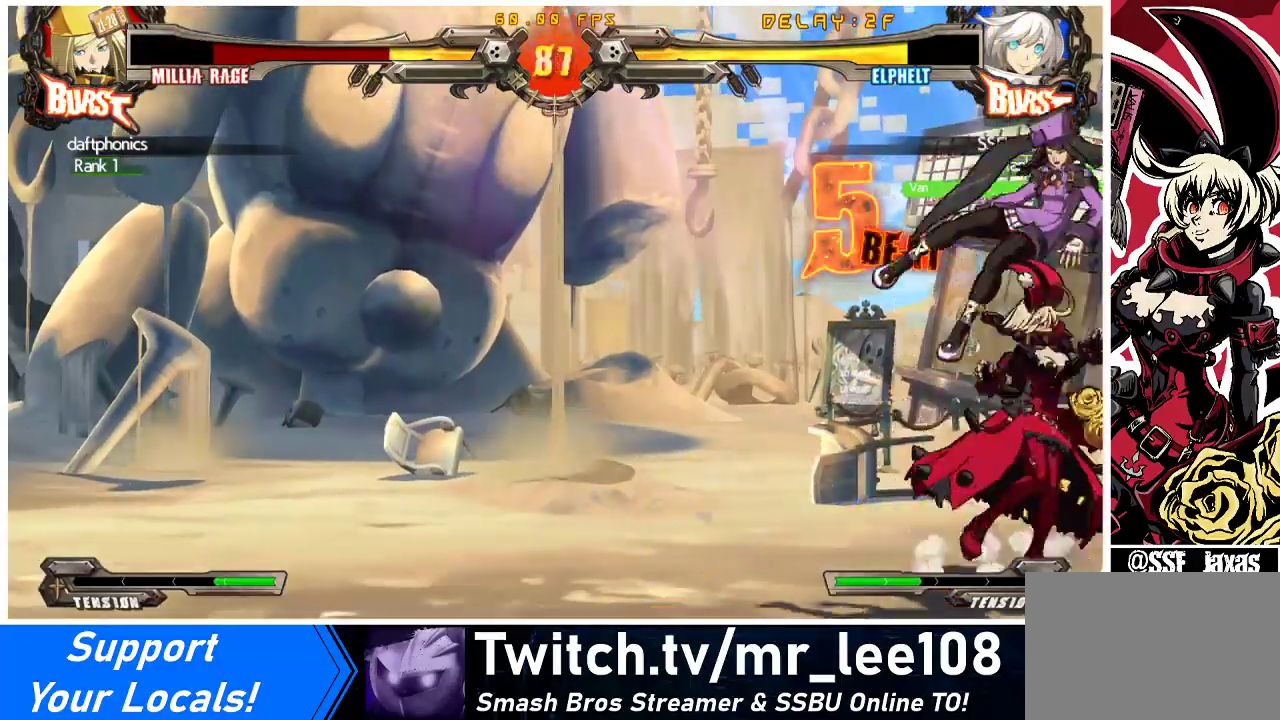
{"buttons": [], "events": [[200, "R1", "down"], [267, "DPAD_LEFT", "down"], [300, "R1", "up"], [333, "DPAD_LEFT", "up"], [367, "DPAD_RIGHT", "down"], [367, "R1", "down"], [400, "DPAD_RIGHT", "up"], [433, "R1", "up"]]}